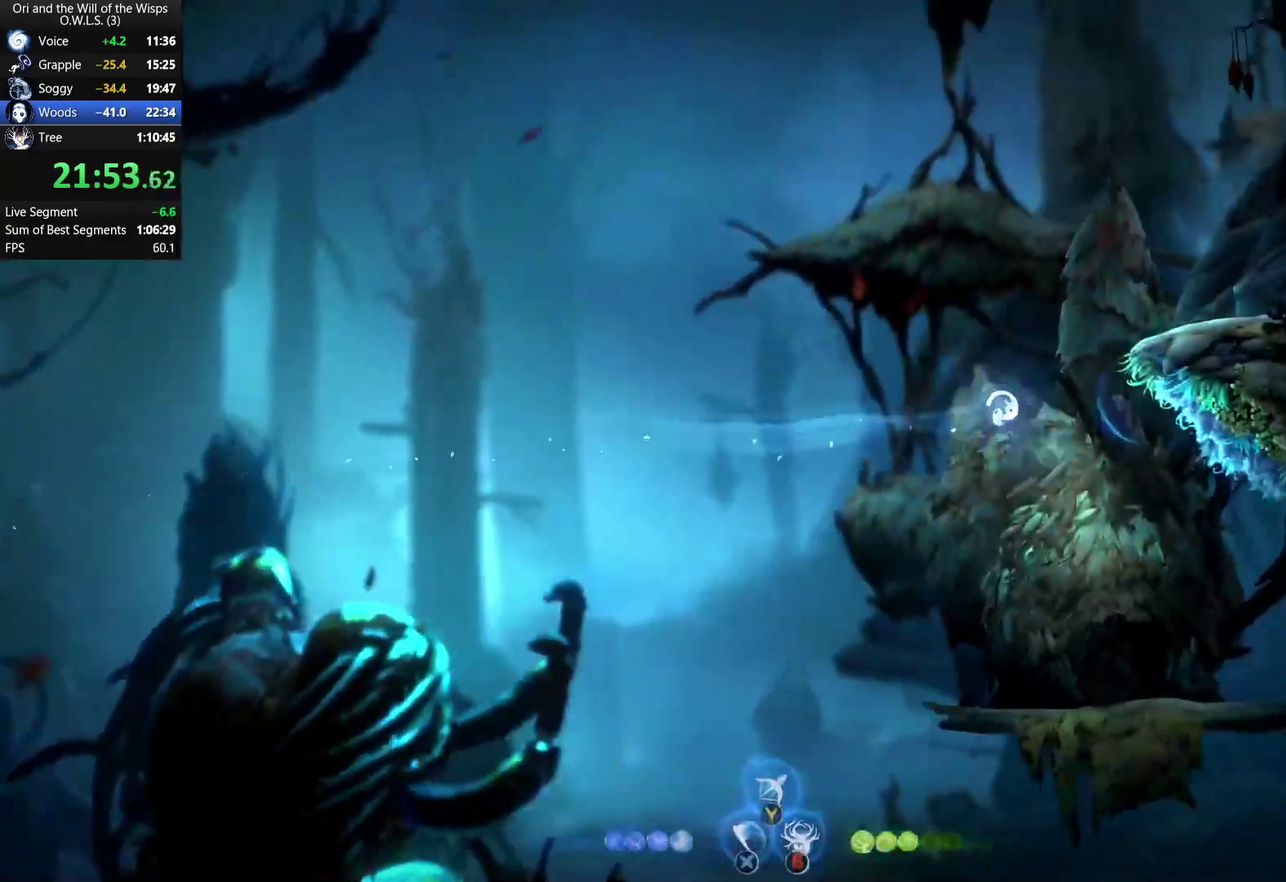
Gameplay with a controller (Xbox layout); each line is a JSON object with the inputs held at the frame after it. "events" lists button and stick changes between this image and that frame as [ms after this image, input, new state], when the widget could be followed in between. Not read: START.
{"buttons": ["A"], "left_stick": "up-right", "right_stick": "center", "events": [[83, "left_stick", "up"], [133, "A", "up"], [200, "left_stick", "up-left"], [217, "A", "down"], [433, "left_stick", "up-right"]]}
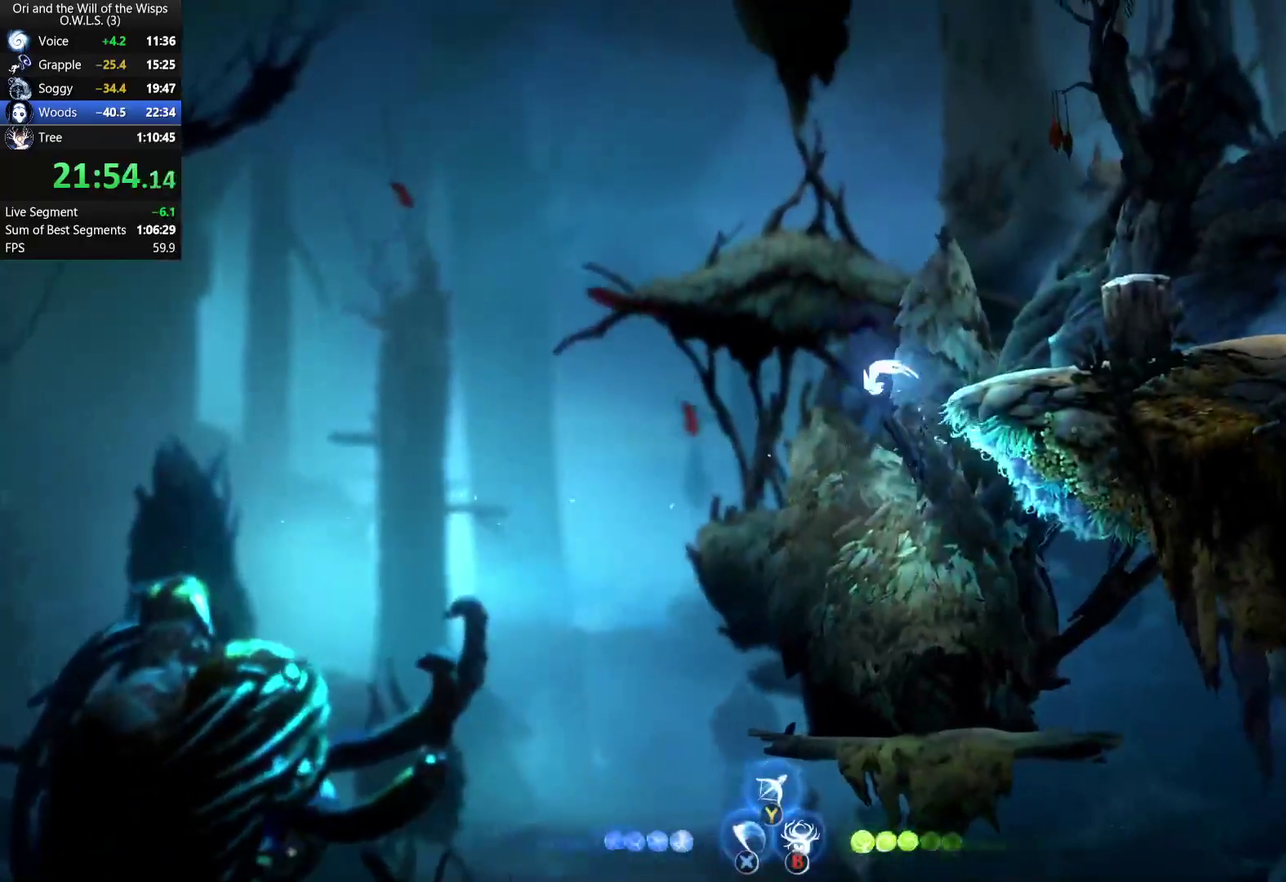
{"buttons": ["A", "DPAD_RIGHT"], "left_stick": "center", "right_stick": "center", "events": [[33, "R1", "down"], [67, "A", "up"], [67, "left_stick", "right"], [200, "R1", "up"], [217, "A", "down"], [300, "DPAD_RIGHT", "down"], [367, "left_stick", "center"]]}
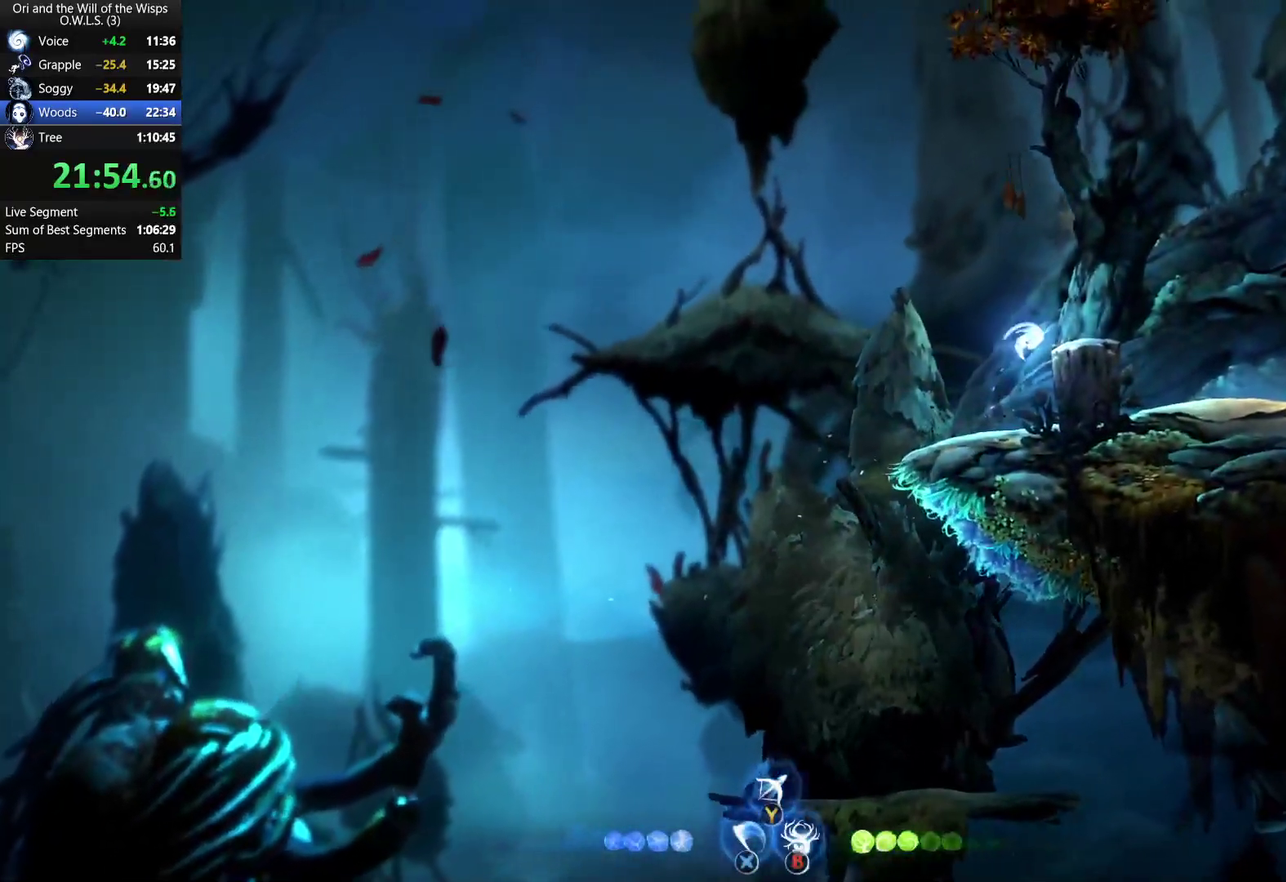
{"buttons": [], "left_stick": "center", "right_stick": "center", "events": [[300, "A", "up"], [317, "DPAD_RIGHT", "up"], [350, "DPAD_LEFT", "down"], [450, "DPAD_LEFT", "up"]]}
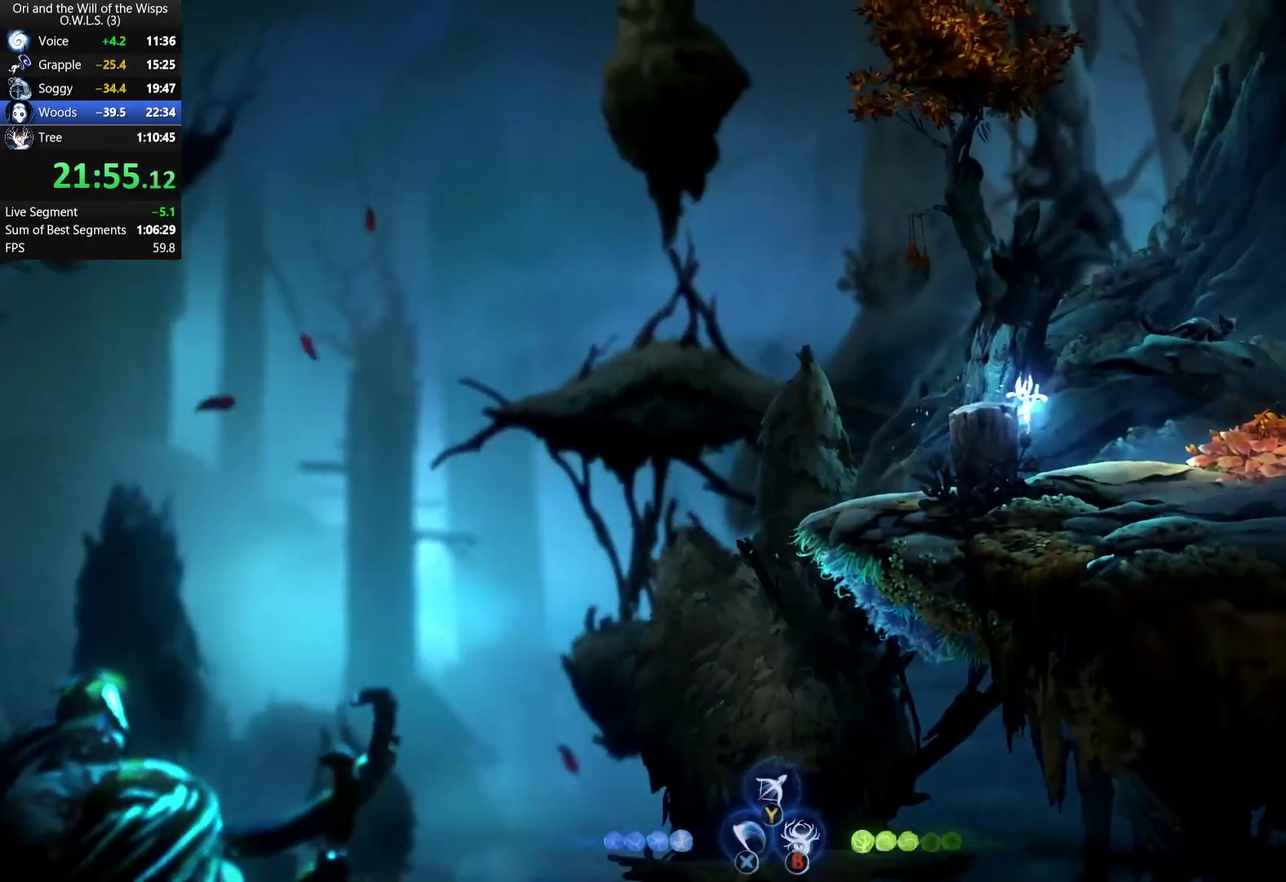
{"buttons": ["DPAD_RIGHT"], "left_stick": "center", "right_stick": "center", "events": [[83, "DPAD_LEFT", "down"], [150, "DPAD_LEFT", "up"], [200, "DPAD_RIGHT", "down"]]}
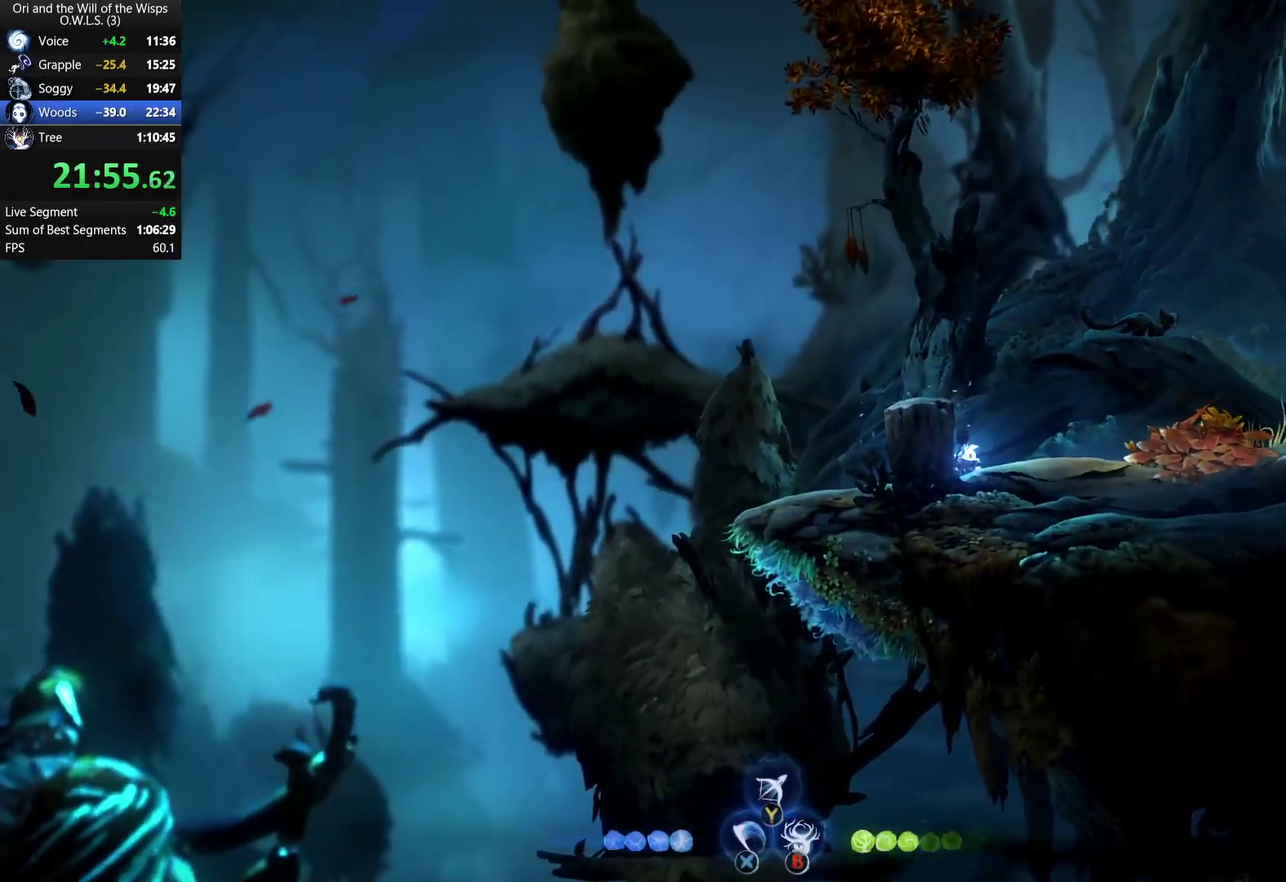
{"buttons": ["DPAD_RIGHT"], "left_stick": "center", "right_stick": "center", "events": [[133, "DPAD_RIGHT", "up"], [150, "DPAD_LEFT", "down"], [383, "B", "down"], [383, "R1", "down"], [417, "DPAD_LEFT", "up"], [417, "DPAD_RIGHT", "down"], [467, "B", "up"], [483, "R1", "up"]]}
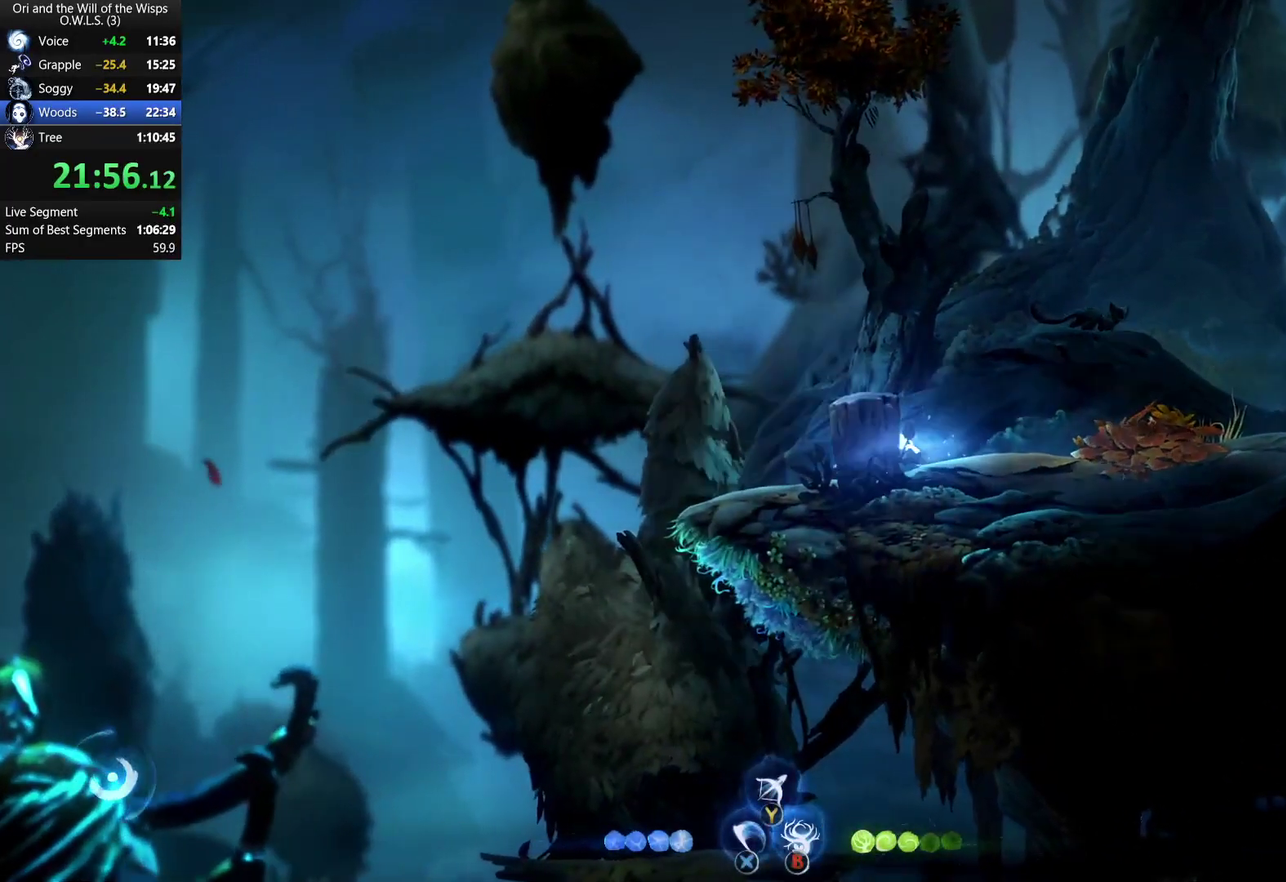
{"buttons": ["DPAD_DOWN"], "left_stick": "center", "right_stick": "center", "events": [[417, "DPAD_DOWN", "down"], [433, "DPAD_RIGHT", "up"], [433, "X", "down"], [483, "X", "up"]]}
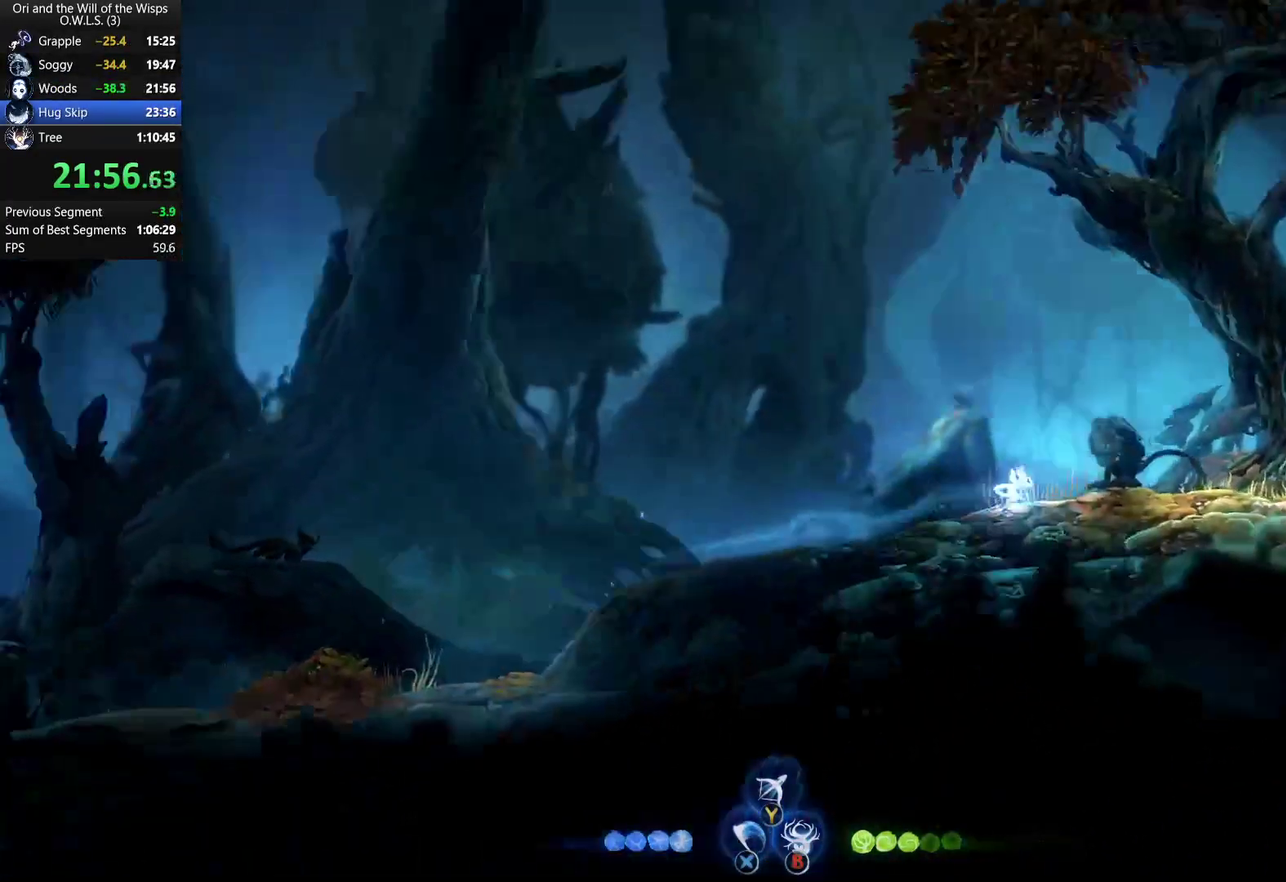
{"buttons": ["X"], "left_stick": "center", "right_stick": "center", "events": [[67, "X", "down"], [100, "DPAD_DOWN", "up"], [200, "X", "up"], [250, "X", "down"], [300, "X", "up"], [367, "X", "down"], [417, "X", "up"], [483, "X", "down"]]}
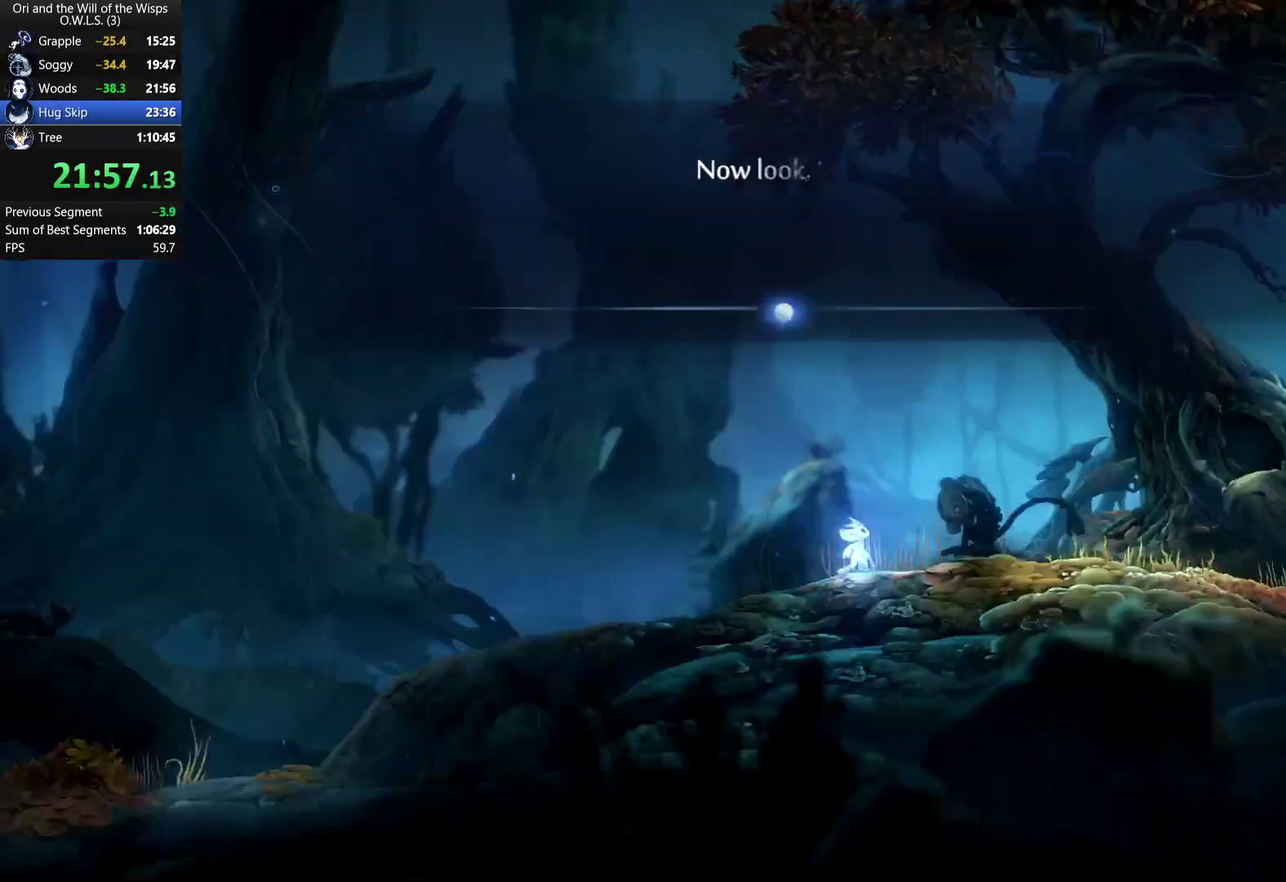
{"buttons": [], "left_stick": "center", "right_stick": "center", "events": [[33, "X", "up"], [100, "X", "down"], [150, "X", "up"], [200, "X", "down"], [283, "X", "up"], [333, "X", "down"], [383, "X", "up"], [433, "X", "down"], [483, "X", "up"]]}
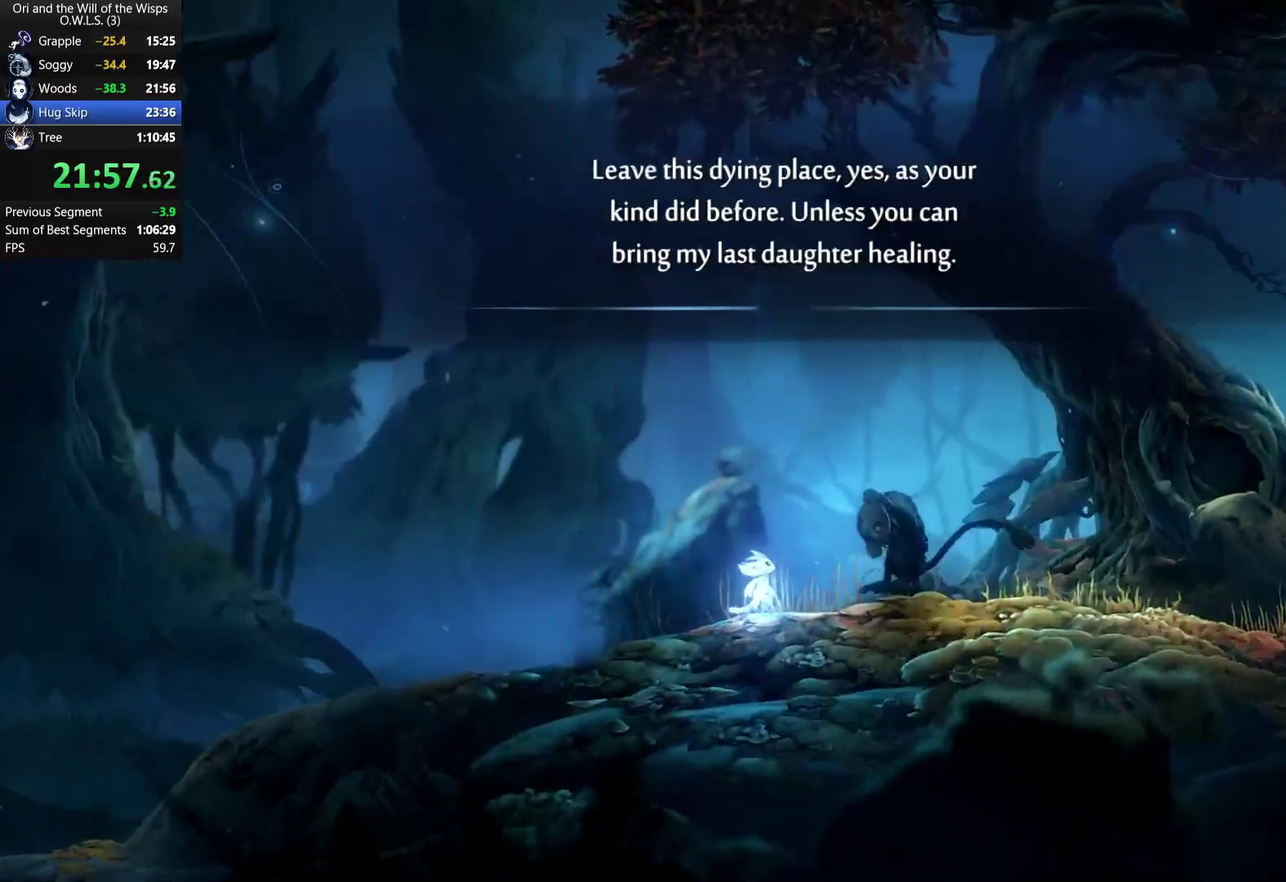
{"buttons": [], "left_stick": "center", "right_stick": "center", "events": [[150, "X", "down"], [200, "X", "up"], [250, "X", "down"], [400, "X", "up"]]}
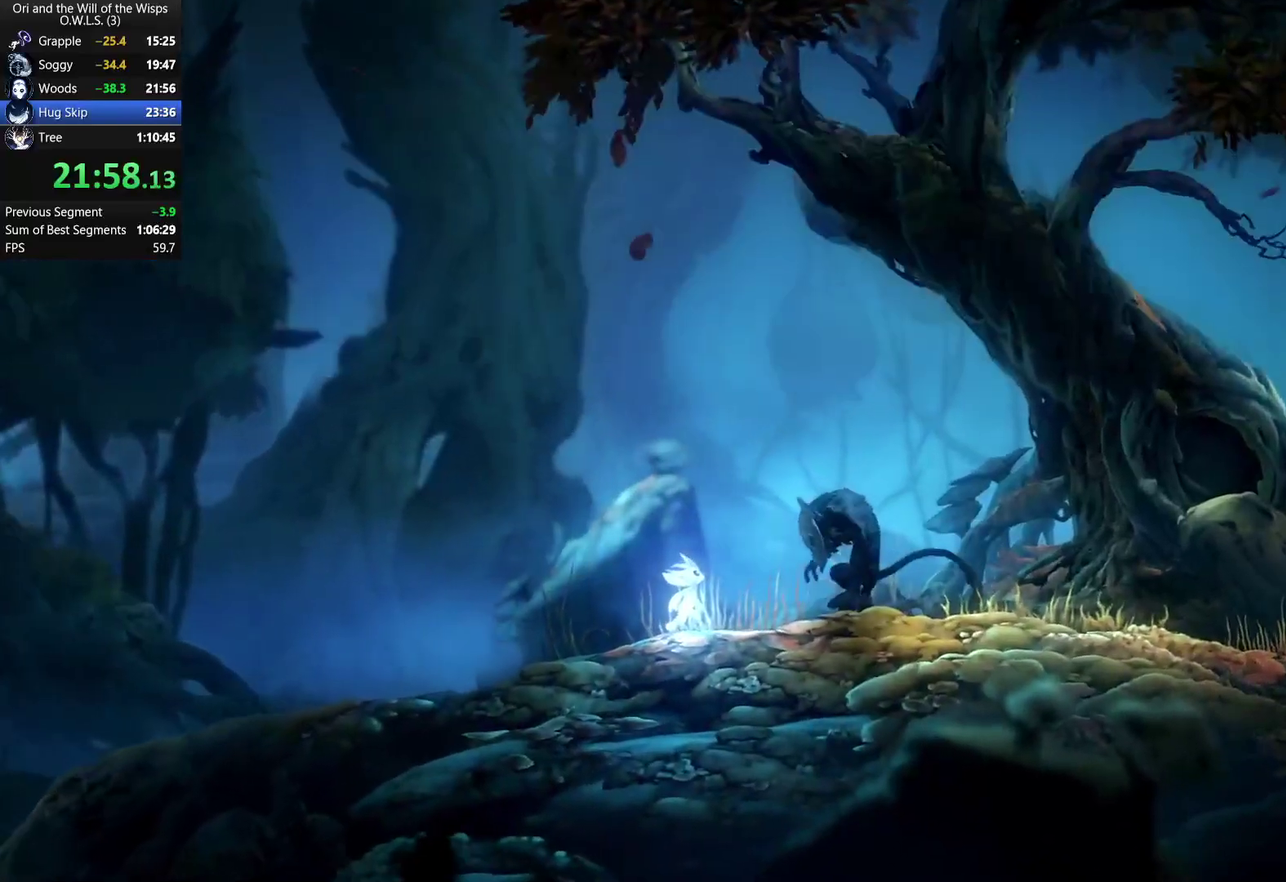
{"buttons": [], "left_stick": "center", "right_stick": "center", "events": [[67, "X", "down"], [117, "X", "up"]]}
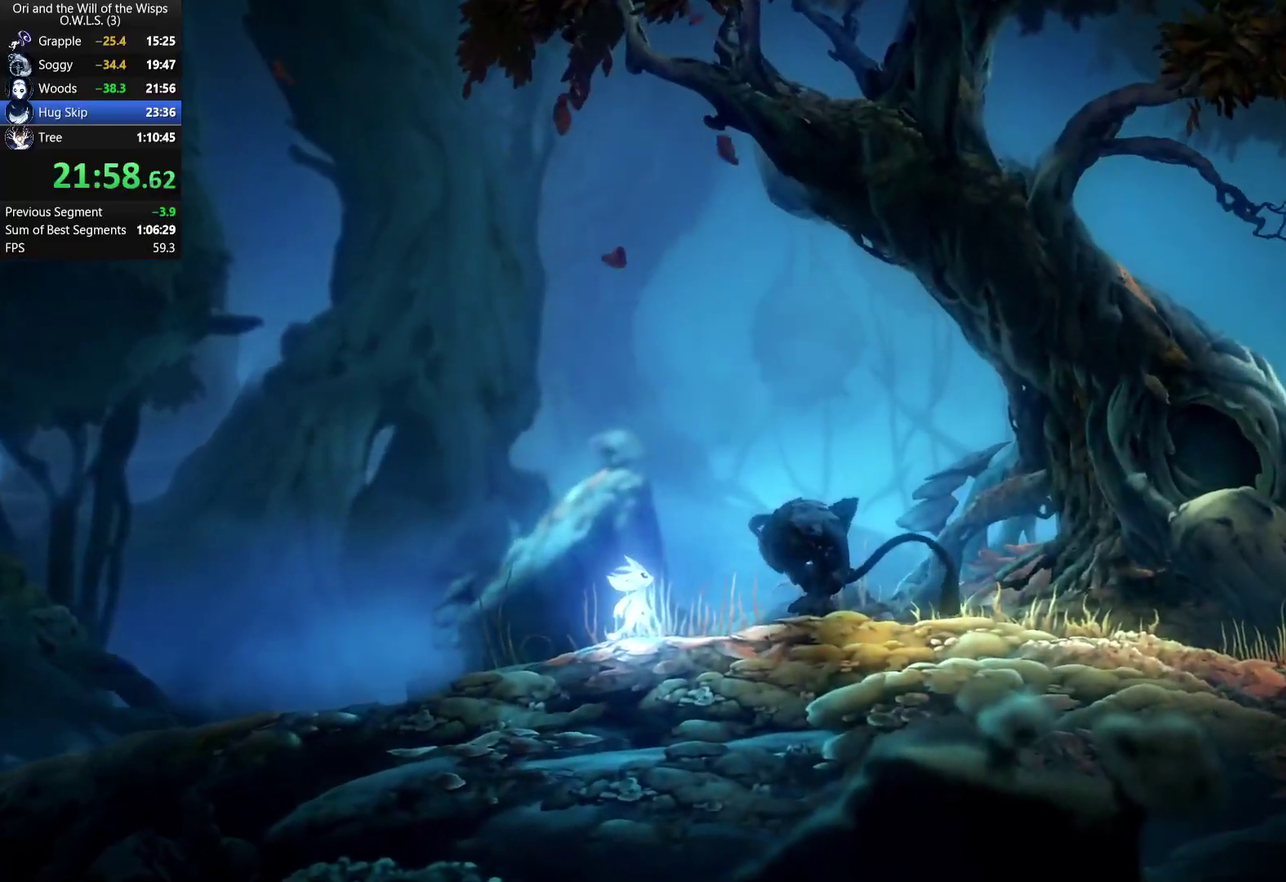
{"buttons": [], "left_stick": "center", "right_stick": "center", "events": []}
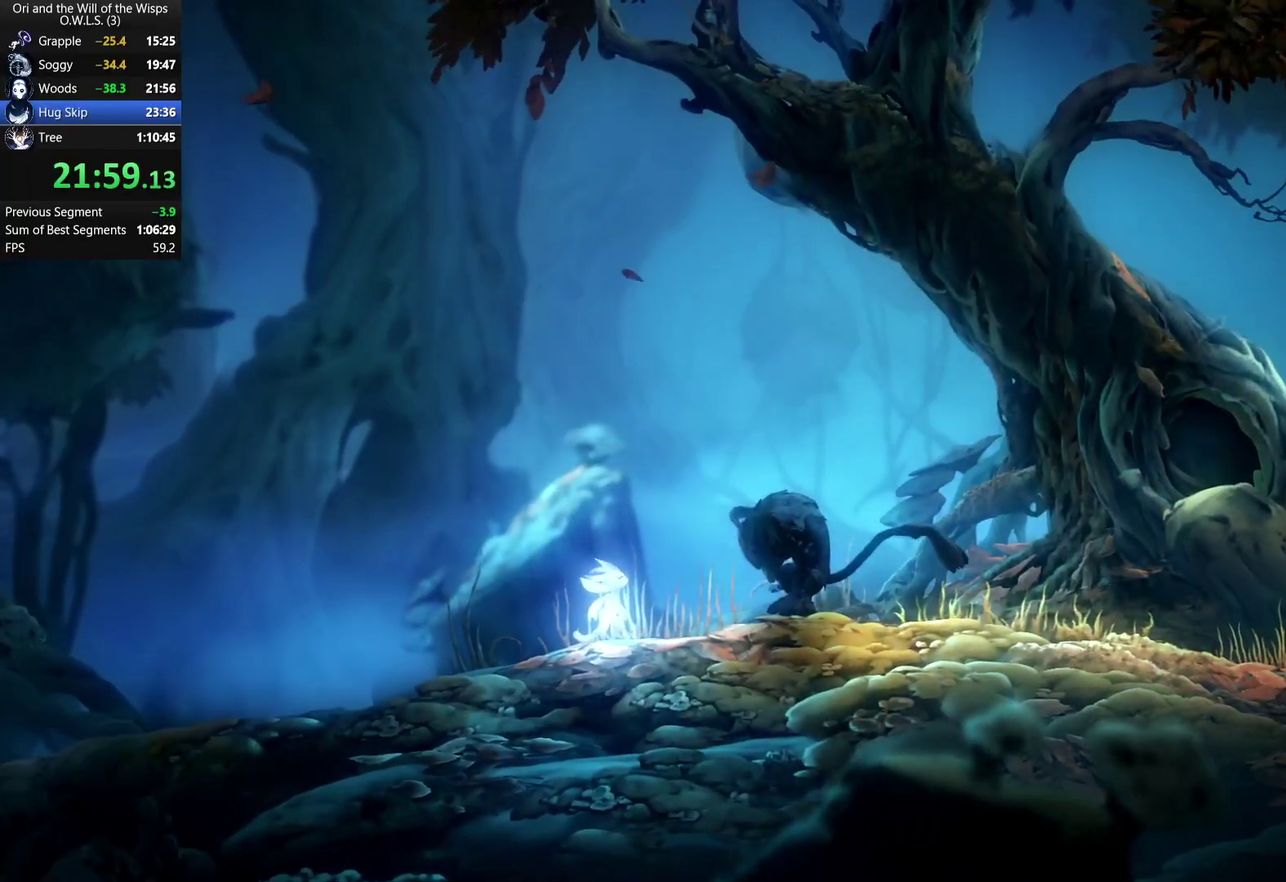
{"buttons": [], "left_stick": "center", "right_stick": "center", "events": []}
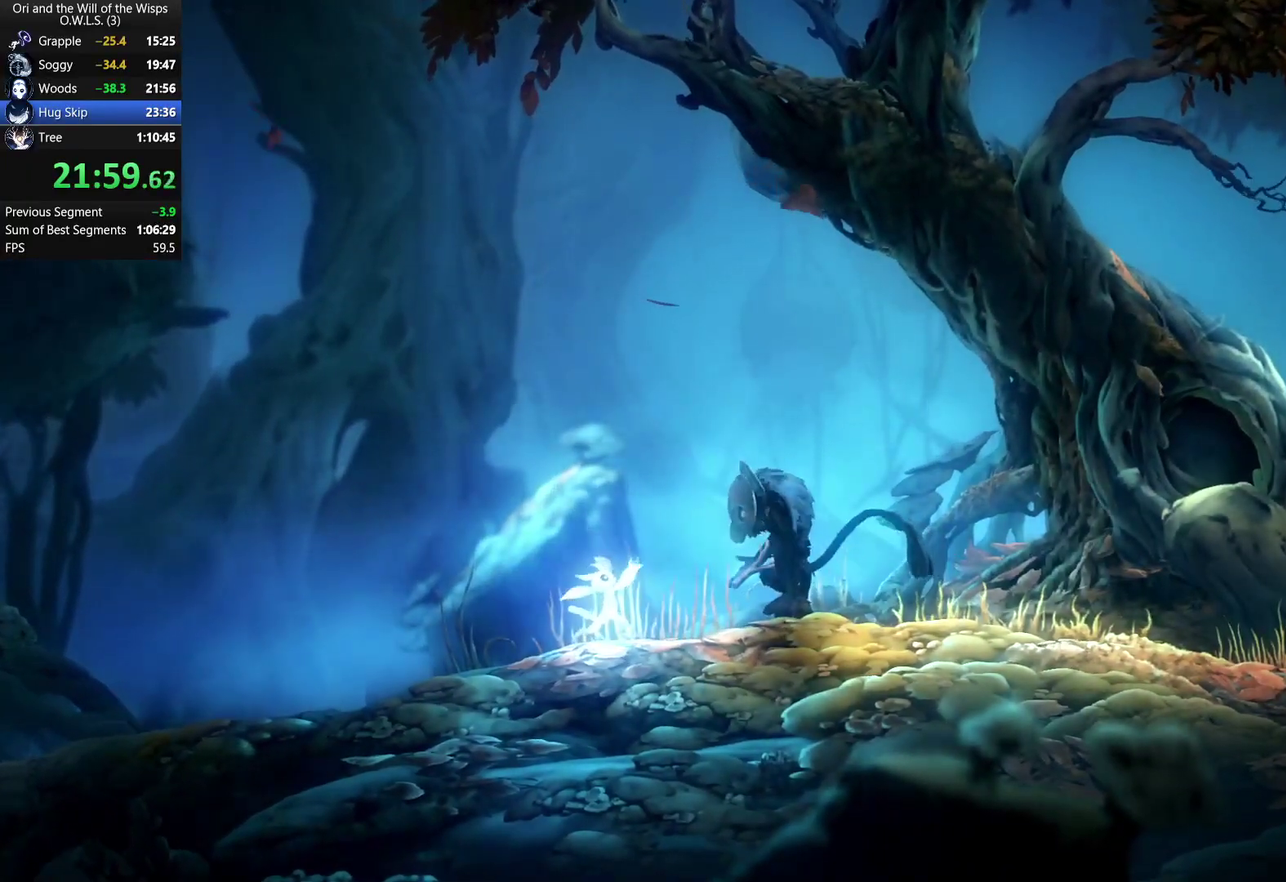
{"buttons": [], "left_stick": "center", "right_stick": "center", "events": []}
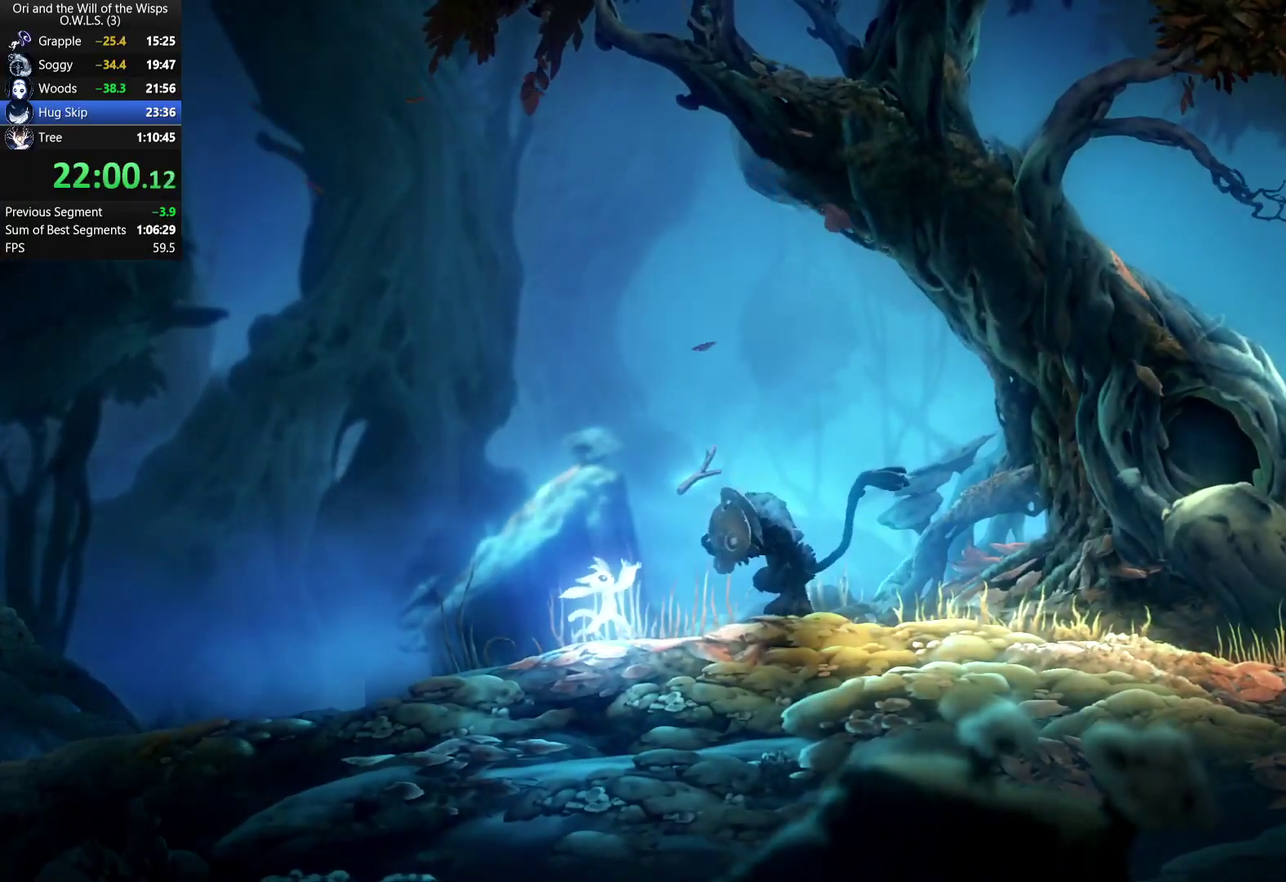
{"buttons": [], "left_stick": "center", "right_stick": "center", "events": []}
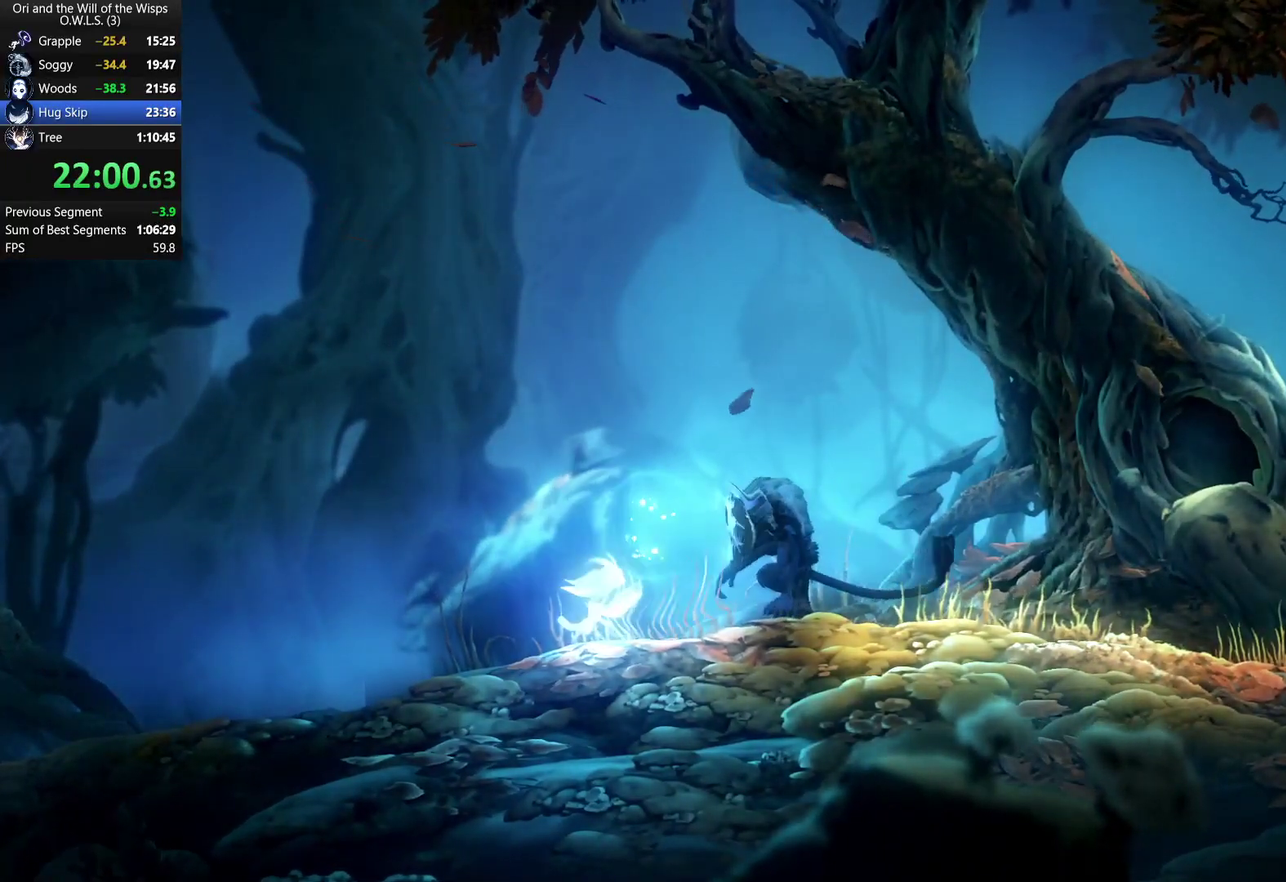
{"buttons": [], "left_stick": "right", "right_stick": "center", "events": [[17, "A", "down"], [67, "A", "up"], [250, "left_stick", "right"], [317, "A", "down"], [383, "A", "up"], [450, "A", "down"], [500, "A", "up"]]}
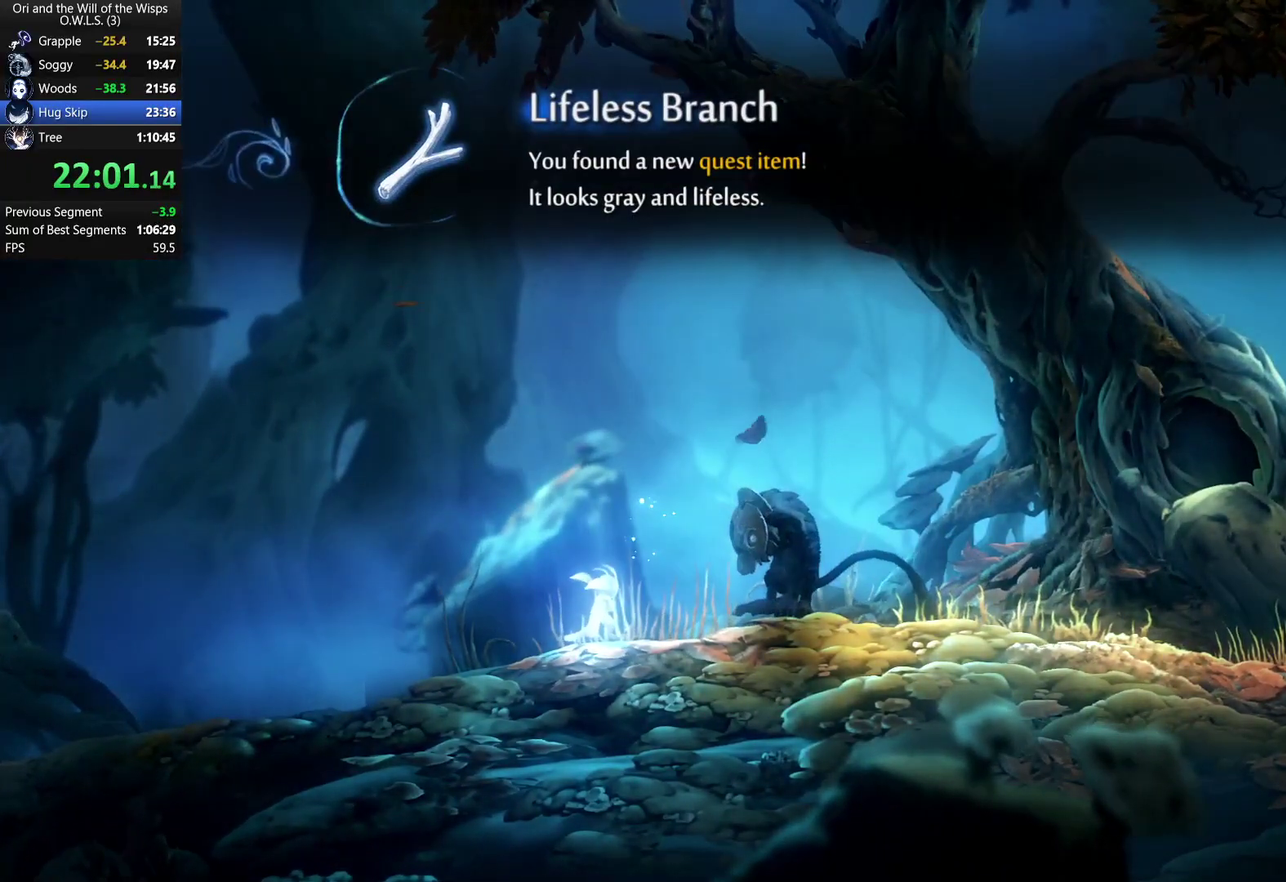
{"buttons": [], "left_stick": "right", "right_stick": "center", "events": [[67, "A", "down"], [117, "A", "up"], [183, "A", "down"], [250, "A", "up"], [300, "A", "down"], [350, "A", "up"], [433, "A", "down"], [500, "A", "up"]]}
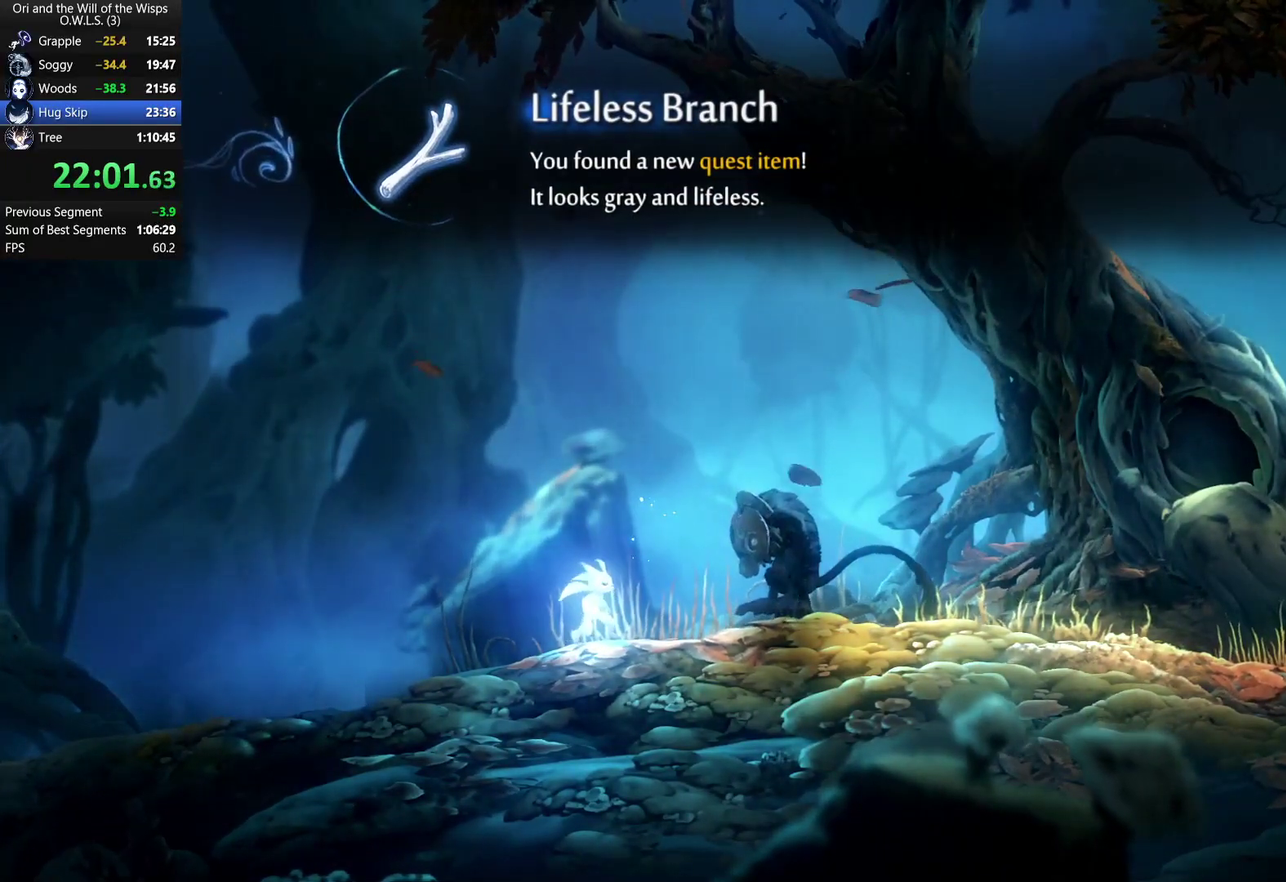
{"buttons": ["R1"], "left_stick": "right", "right_stick": "center", "events": [[350, "A", "down"], [450, "A", "up"], [483, "R1", "down"]]}
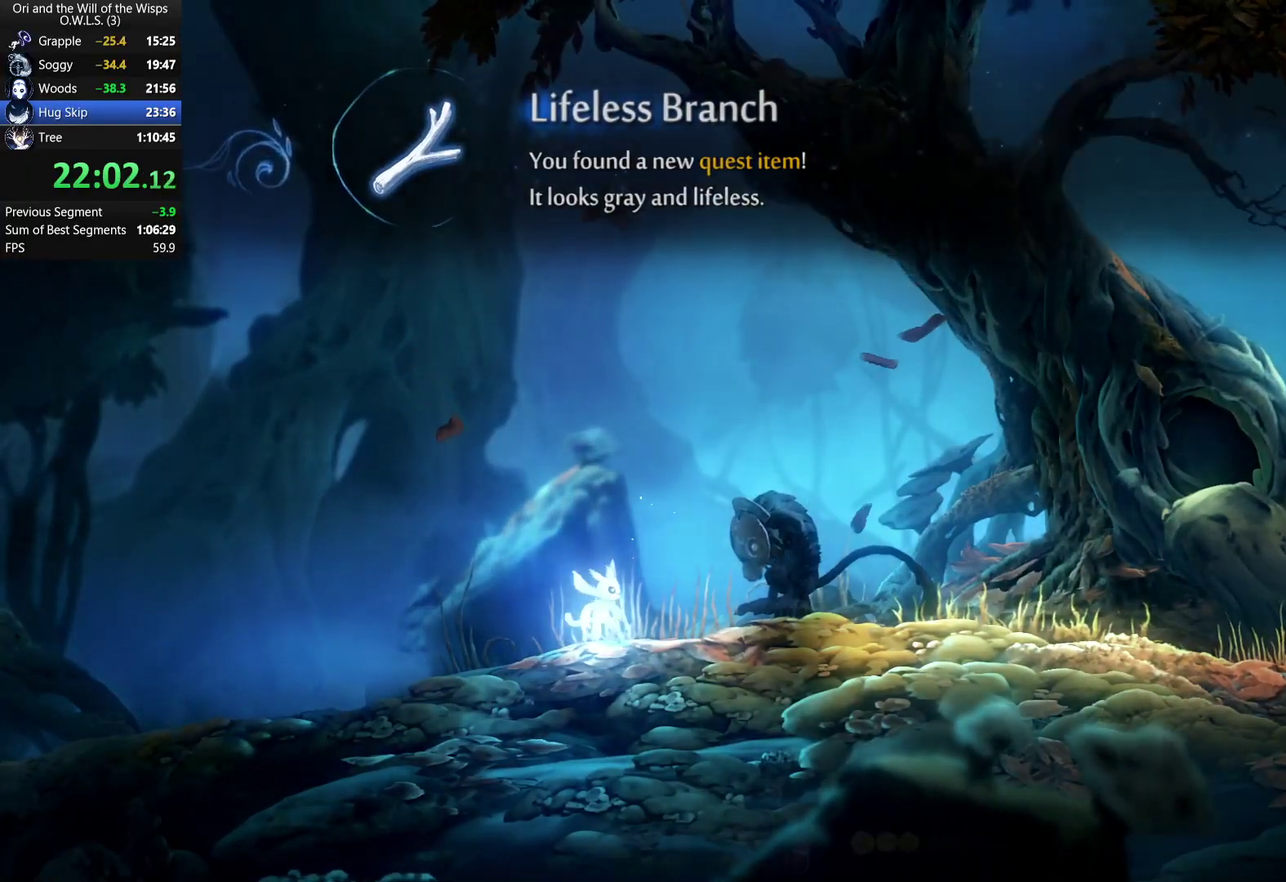
{"buttons": [], "left_stick": "right", "right_stick": "center", "events": [[117, "R1", "up"]]}
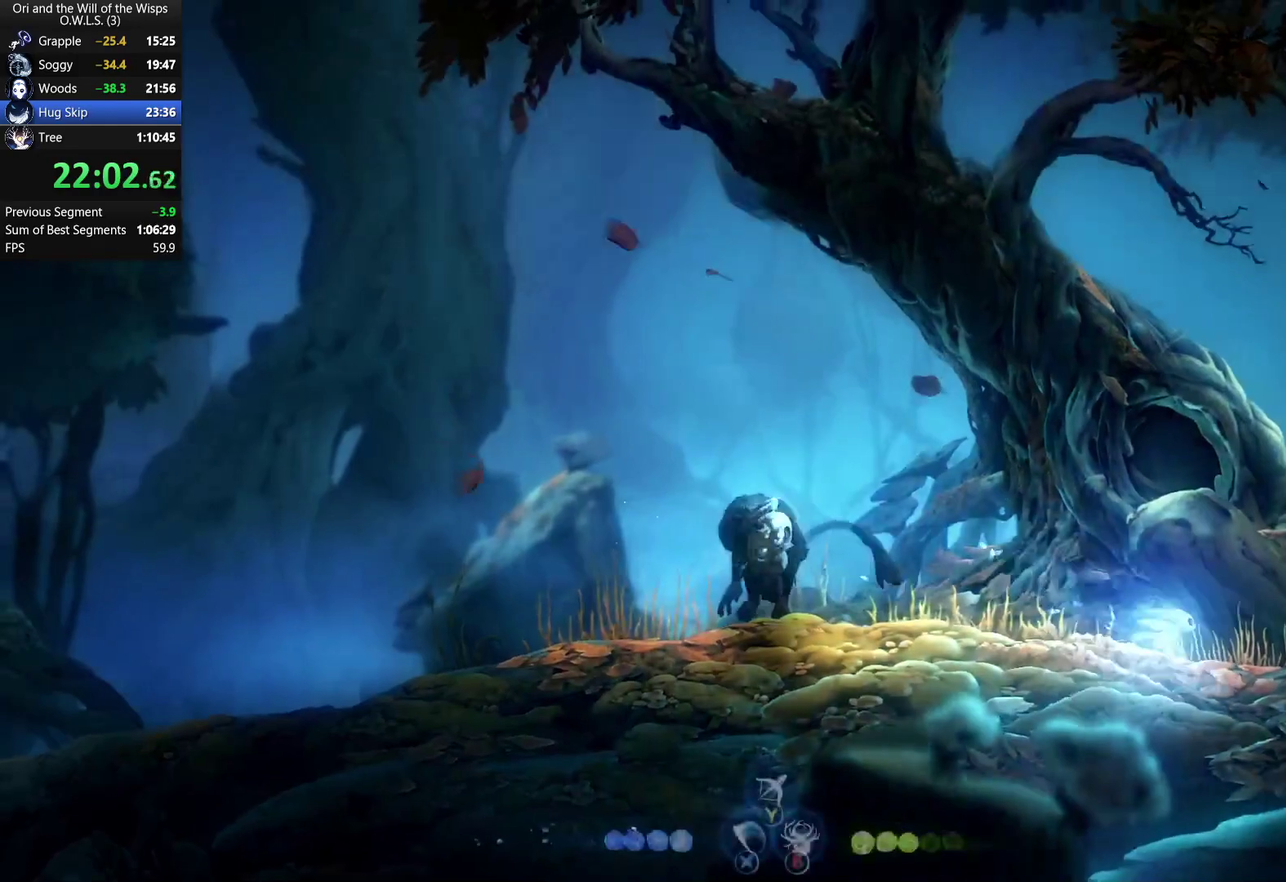
{"buttons": [], "left_stick": "right", "right_stick": "center", "events": [[17, "R1", "down"], [117, "R1", "up"], [133, "X", "down"], [200, "R1", "down"], [233, "X", "up"], [300, "R1", "up"], [333, "X", "down"], [367, "R1", "down"], [450, "X", "up"], [500, "R1", "up"]]}
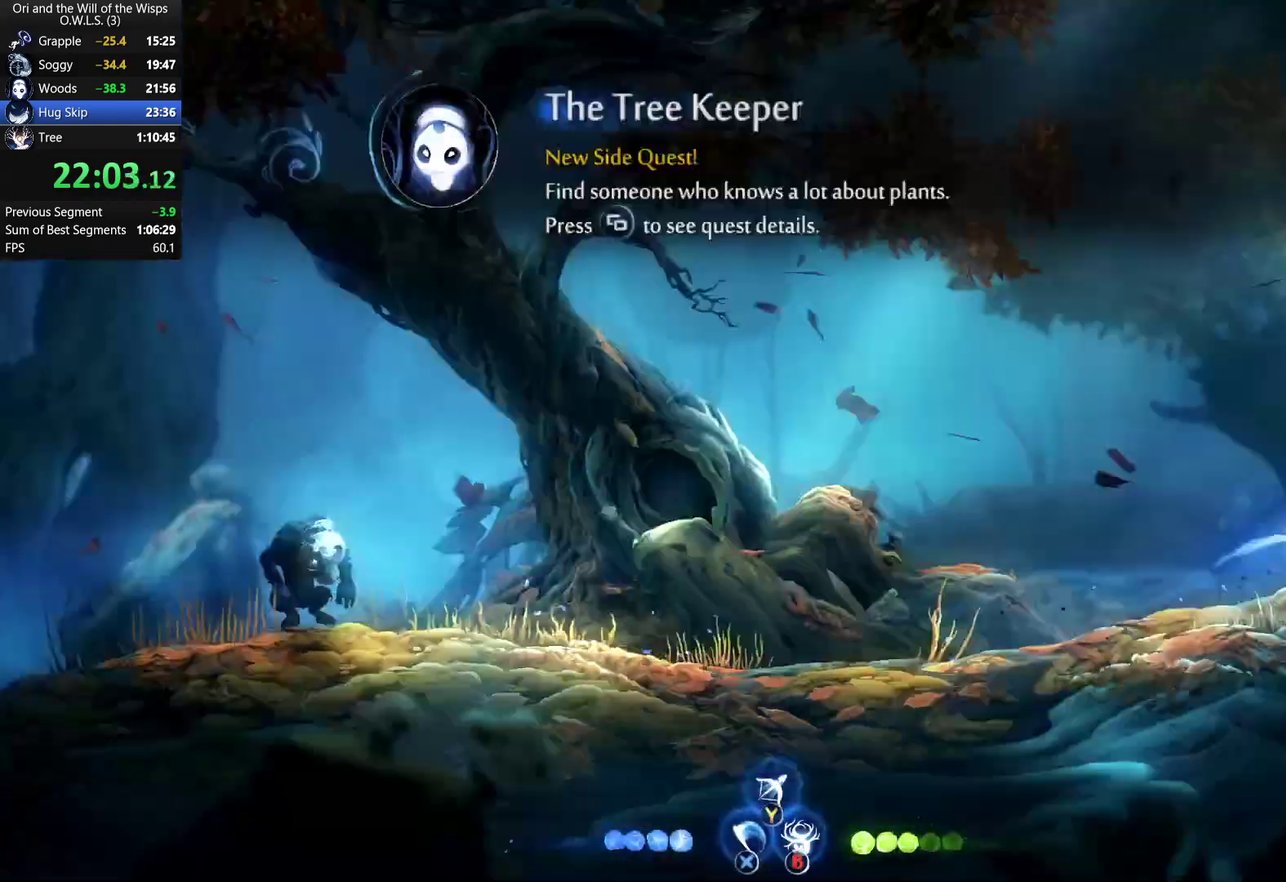
{"buttons": [], "left_stick": "right", "right_stick": "center", "events": [[33, "X", "down"], [83, "R1", "down"], [167, "X", "up"], [200, "R1", "up"]]}
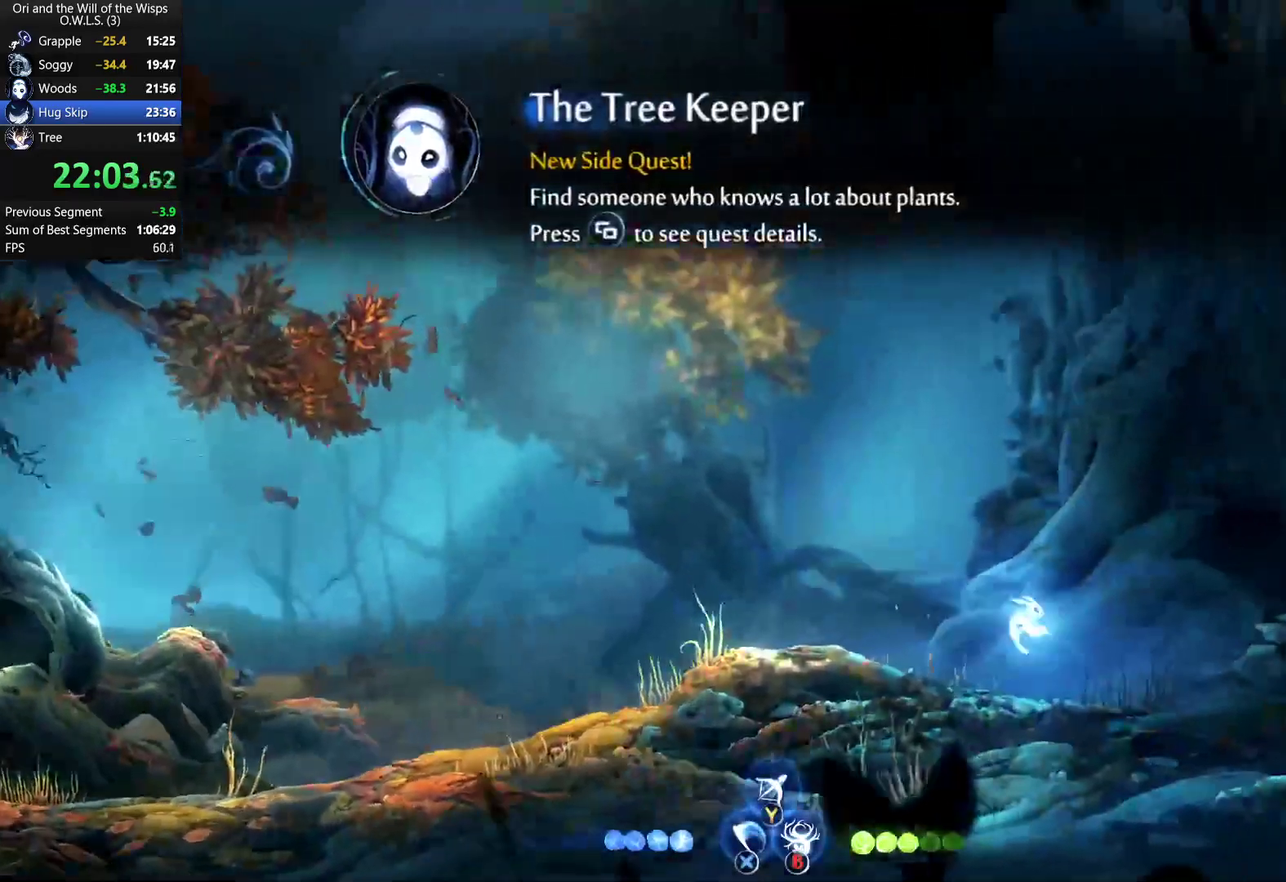
{"buttons": [], "left_stick": "right", "right_stick": "center", "events": [[217, "R1", "down"], [350, "R1", "up"]]}
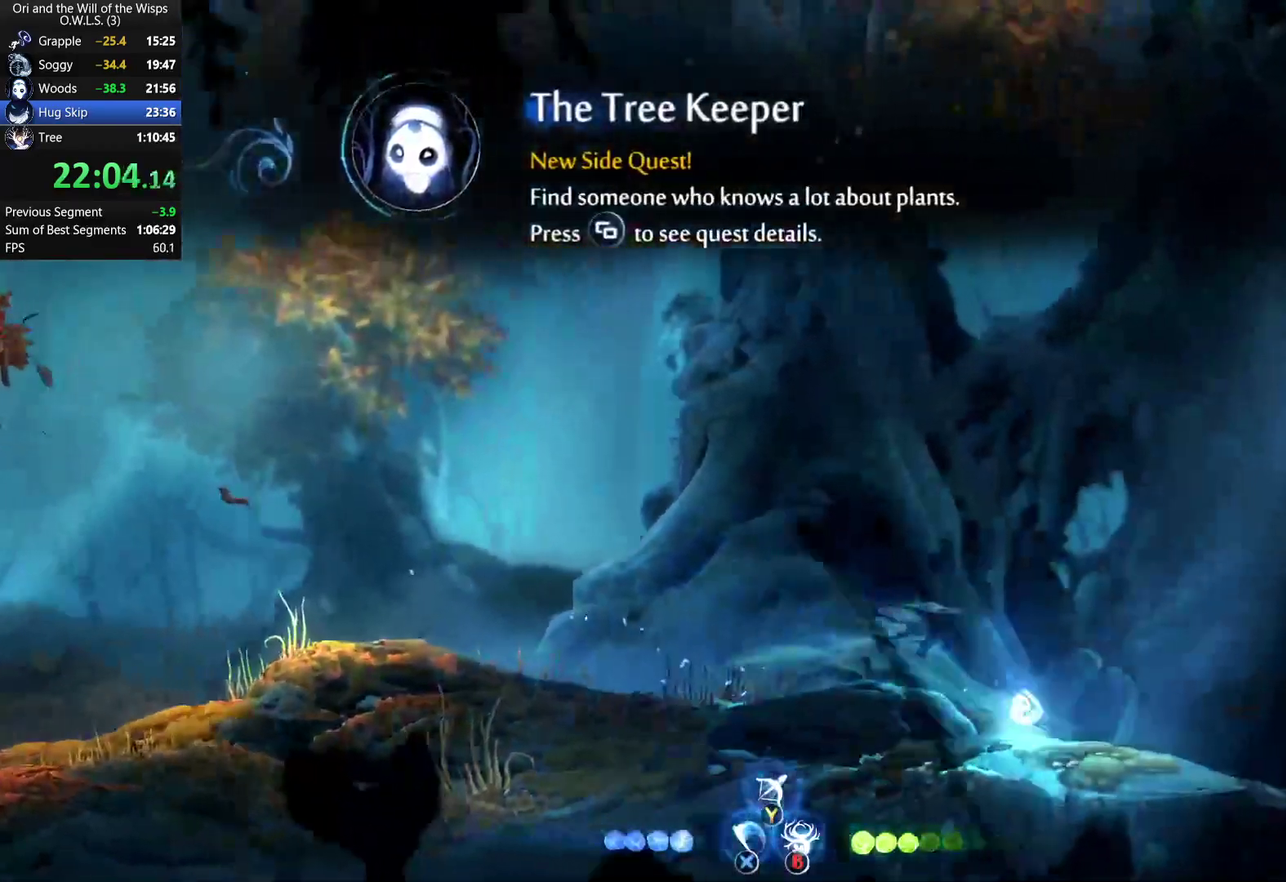
{"buttons": [], "left_stick": "right", "right_stick": "center", "events": [[167, "R1", "down"], [233, "A", "down"], [283, "R1", "up"], [383, "A", "up"], [417, "R1", "down"], [483, "R1", "up"]]}